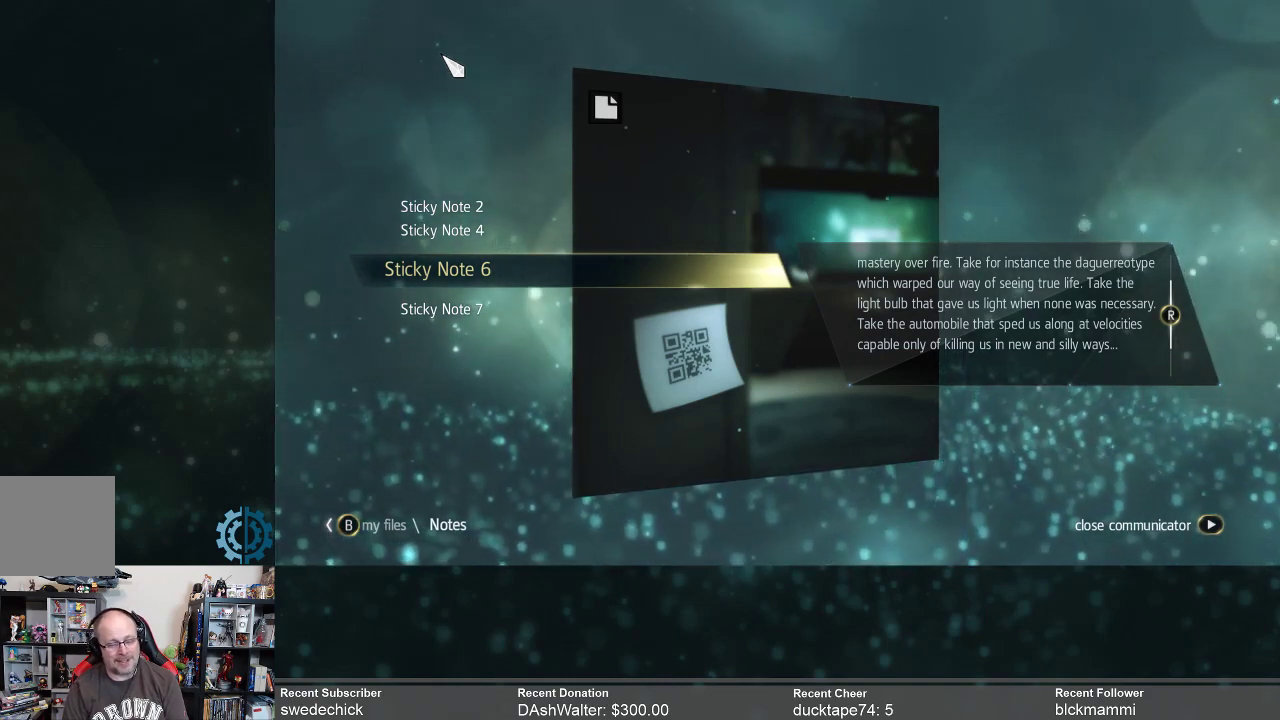
Gameplay with a controller (Xbox layout); each line is a JSON object with the inputs held at the frame after it. "events" lists button and stick changes between this image and that frame as [ms after this image, input, new state], when the widget could be followed in between. Not read: Z.
{"buttons": [], "left_stick": "center", "right_stick": "center", "events": [[167, "B", "down"], [200, "B", "up"]]}
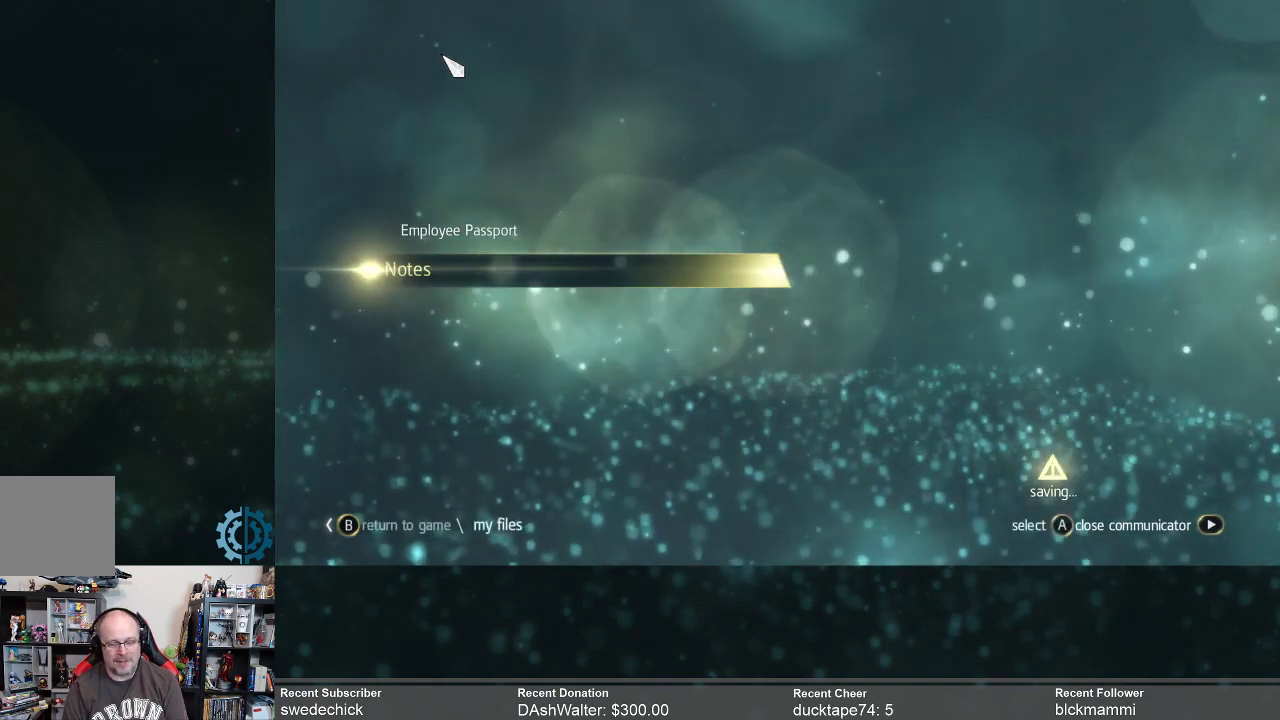
{"buttons": [], "left_stick": "center", "right_stick": "center", "events": []}
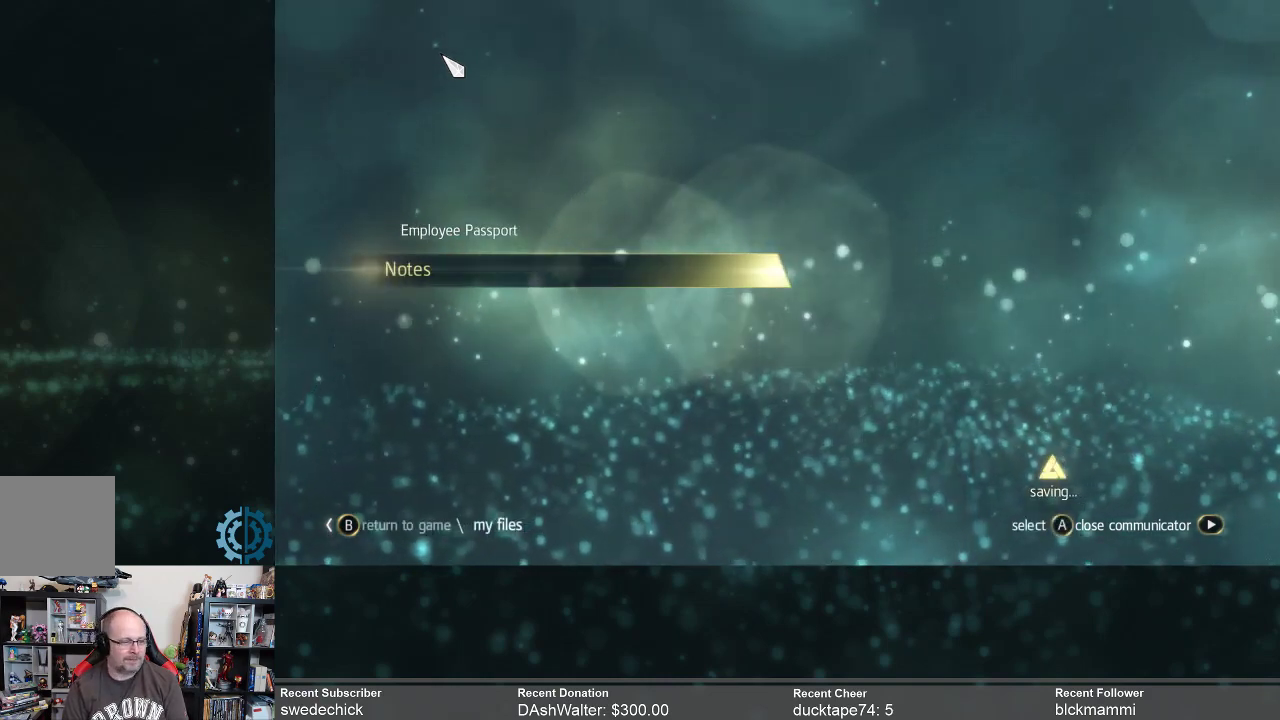
{"buttons": [], "left_stick": "center", "right_stick": "center", "events": [[100, "B", "down"], [167, "B", "up"]]}
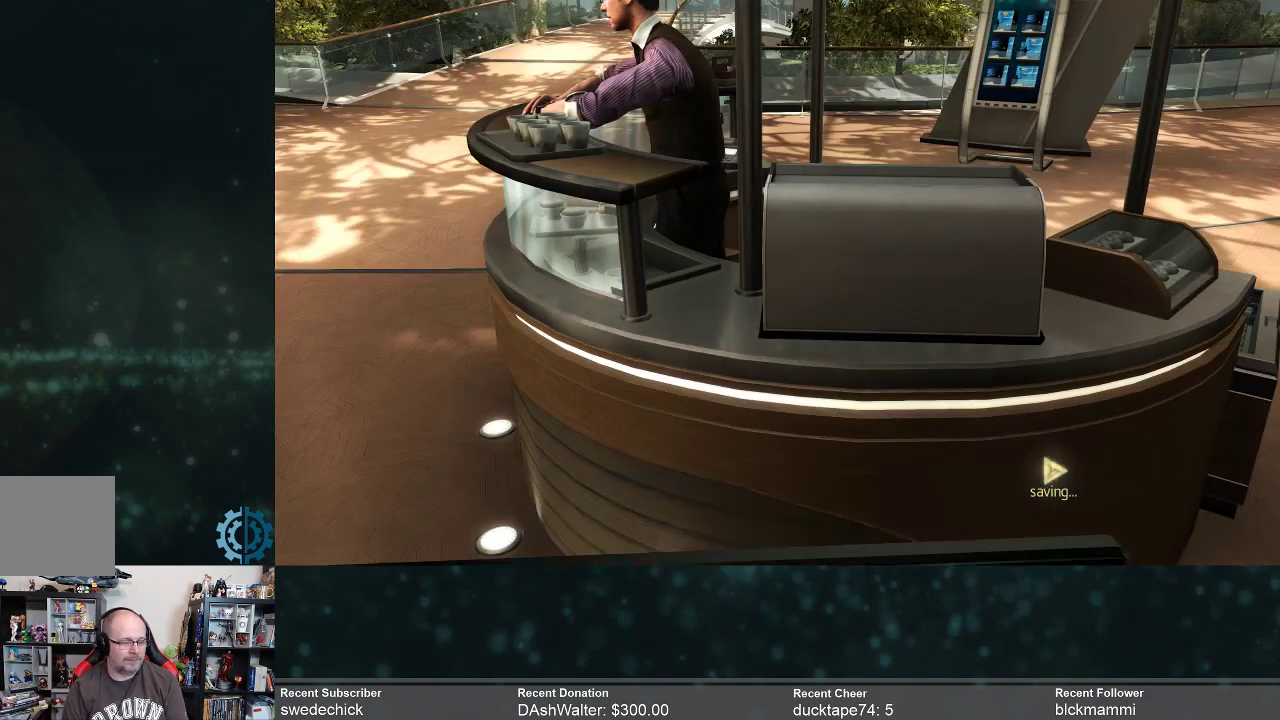
{"buttons": [], "left_stick": "center", "right_stick": "right", "events": [[233, "right_stick", "right"]]}
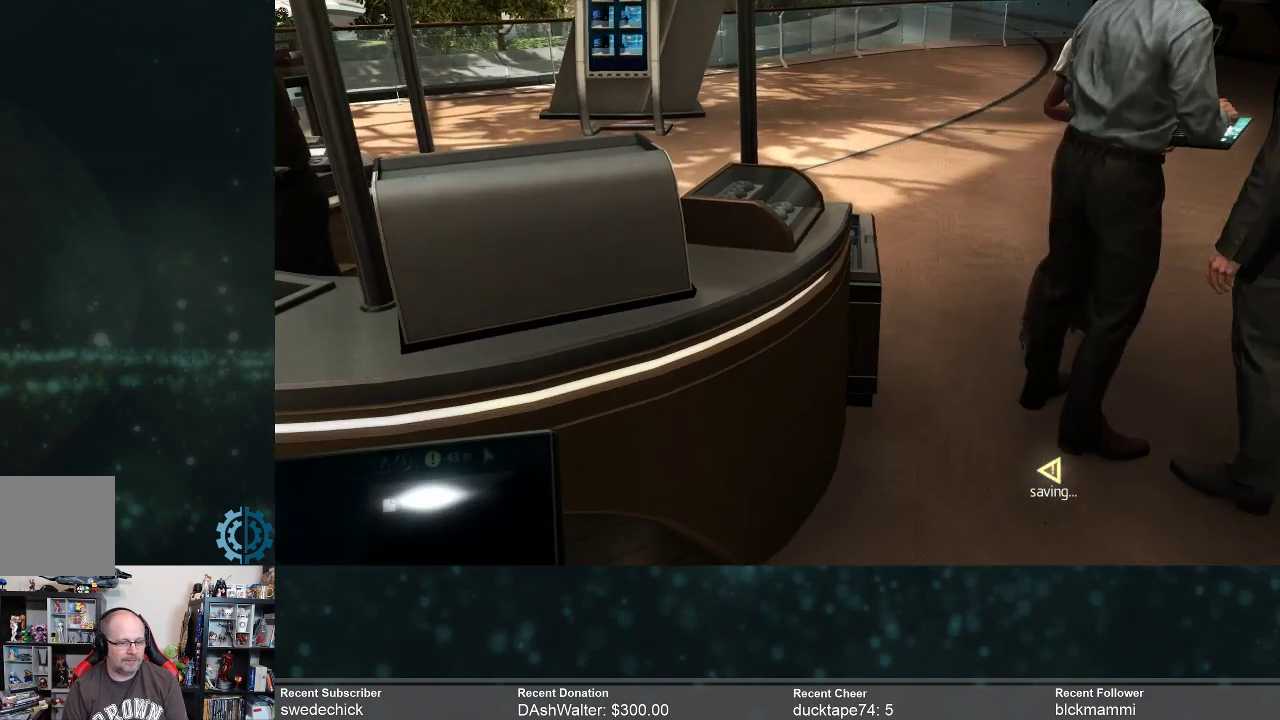
{"buttons": ["R2"], "left_stick": "up-right", "right_stick": "up-right", "events": [[433, "left_stick", "up-right"], [433, "right_stick", "up-right"], [467, "R2", "down"]]}
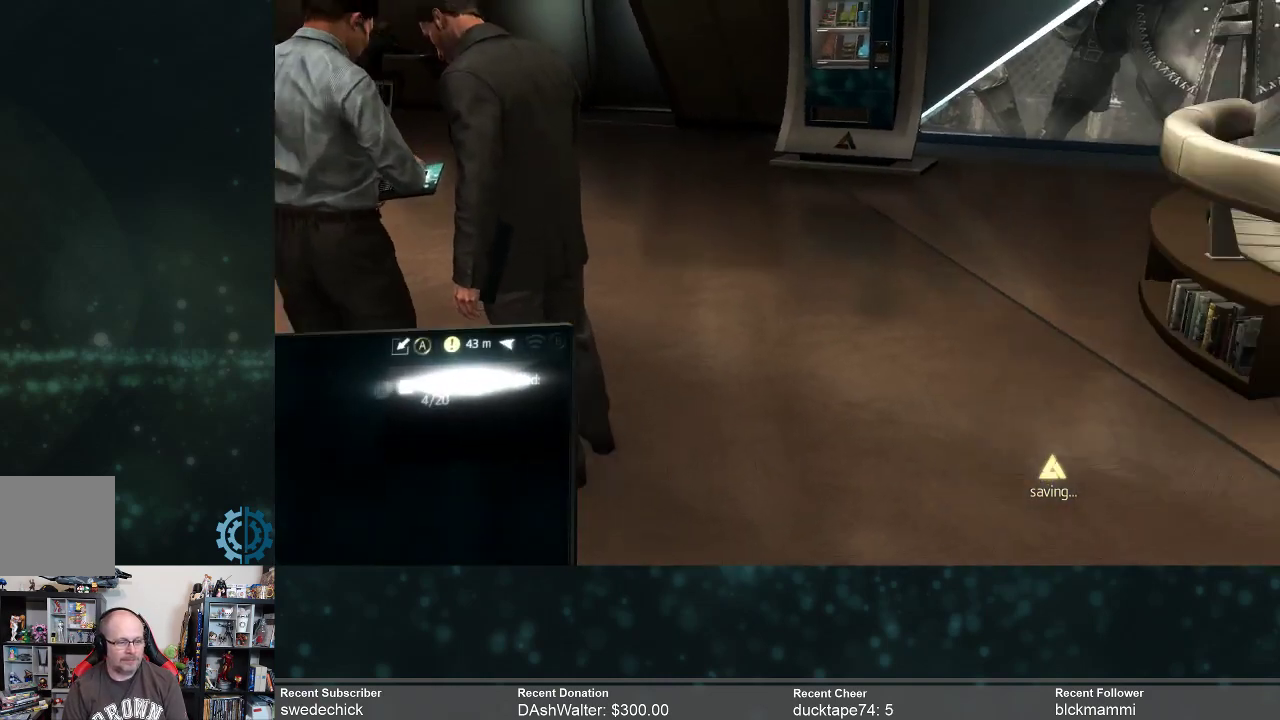
{"buttons": [], "left_stick": "center", "right_stick": "center", "events": [[67, "right_stick", "center"], [300, "R2", "up"], [300, "left_stick", "center"], [433, "B", "down"], [500, "B", "up"]]}
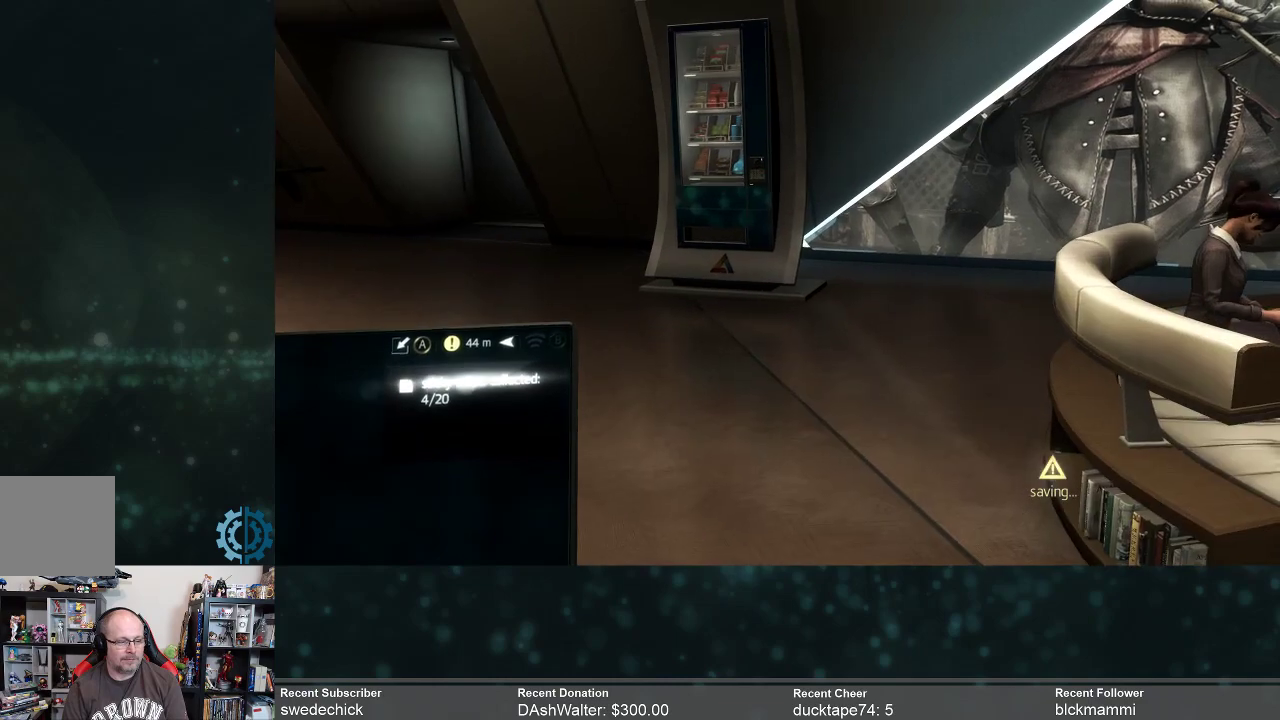
{"buttons": [], "left_stick": "center", "right_stick": "center", "events": []}
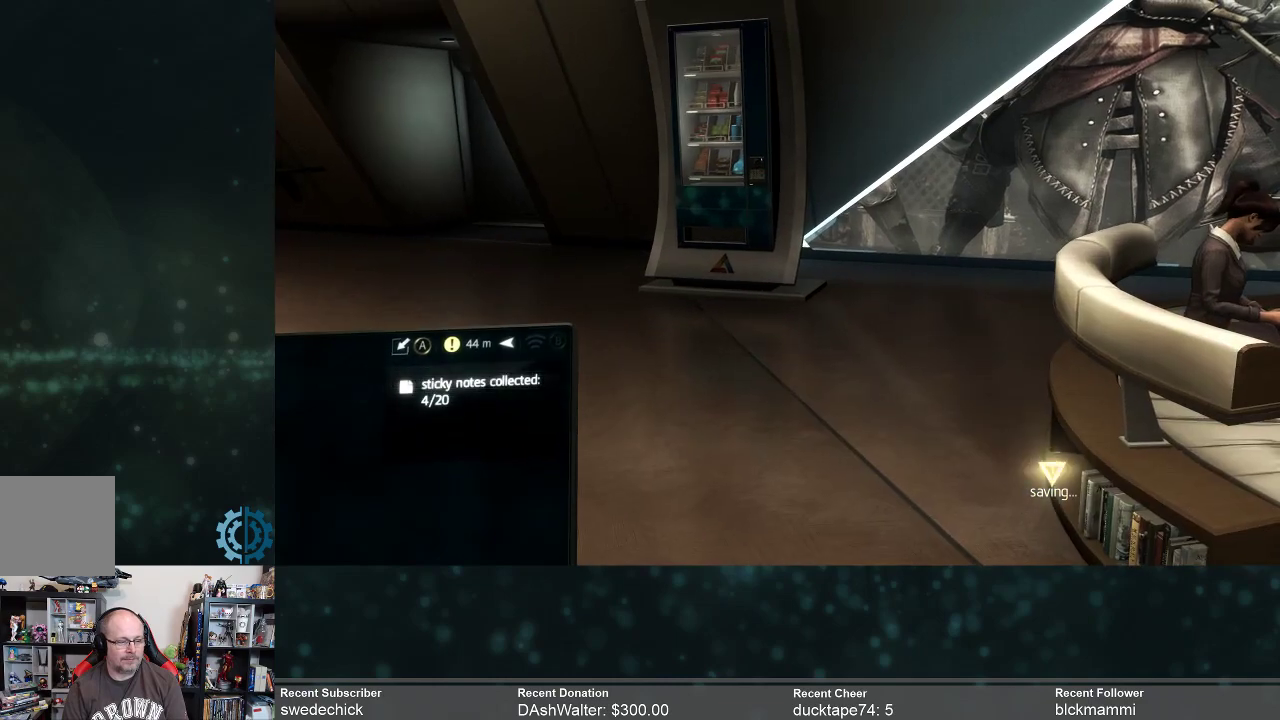
{"buttons": [], "left_stick": "up-left", "right_stick": "right", "events": [[100, "A", "down"], [167, "A", "up"], [333, "left_stick", "up"], [367, "right_stick", "right"], [400, "left_stick", "up-left"]]}
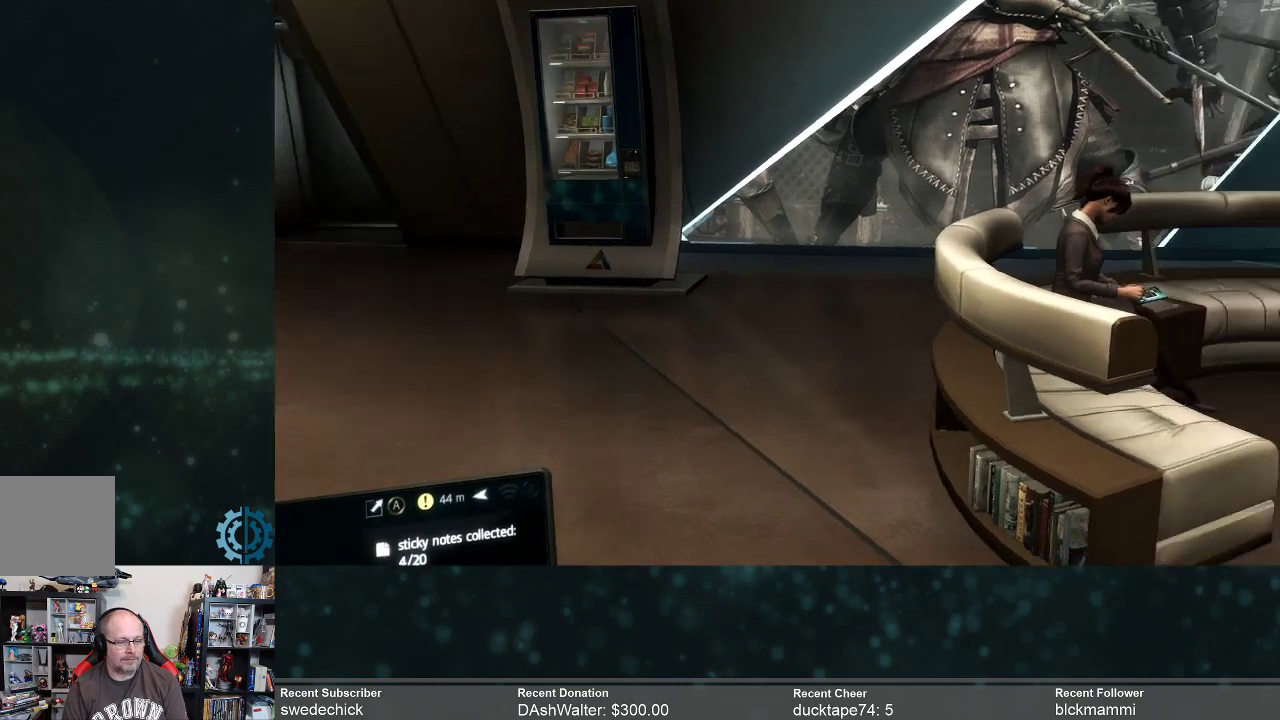
{"buttons": [], "left_stick": "up-left", "right_stick": "up-left", "events": [[133, "right_stick", "center"], [500, "right_stick", "up-left"]]}
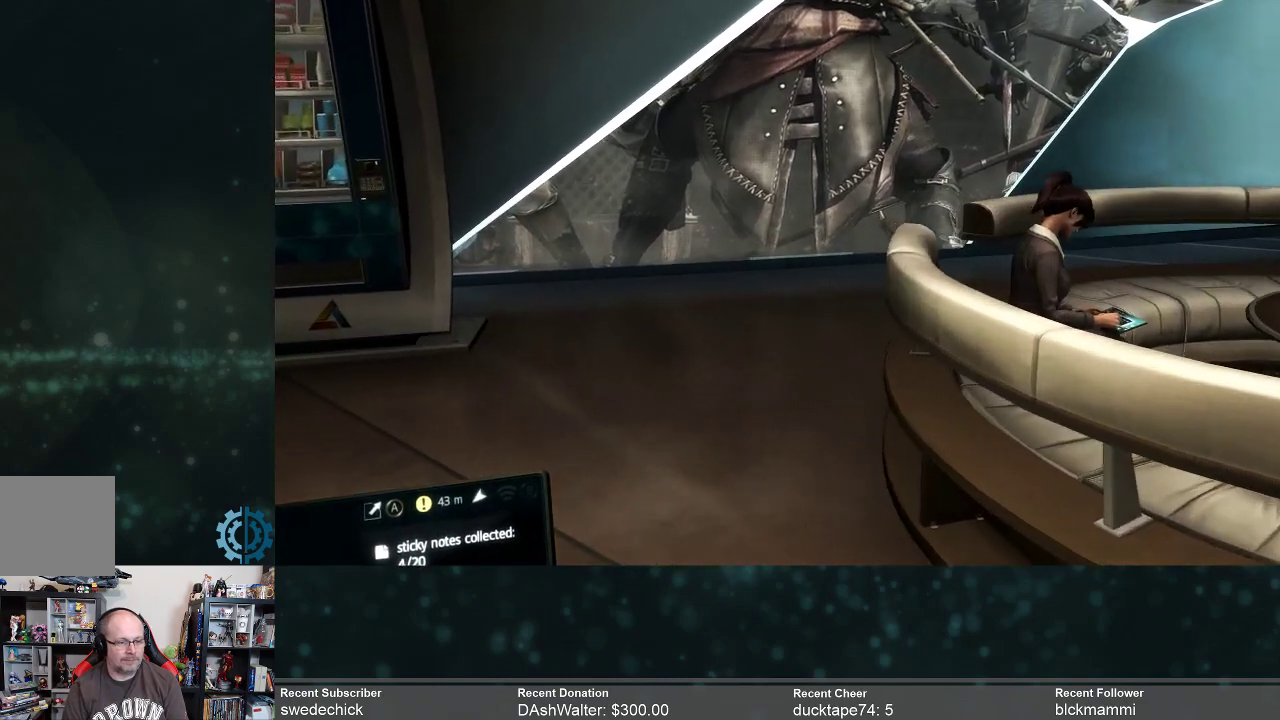
{"buttons": ["R2"], "left_stick": "center", "right_stick": "center", "events": [[200, "R2", "down"], [233, "left_stick", "up"], [367, "right_stick", "center"], [467, "left_stick", "center"]]}
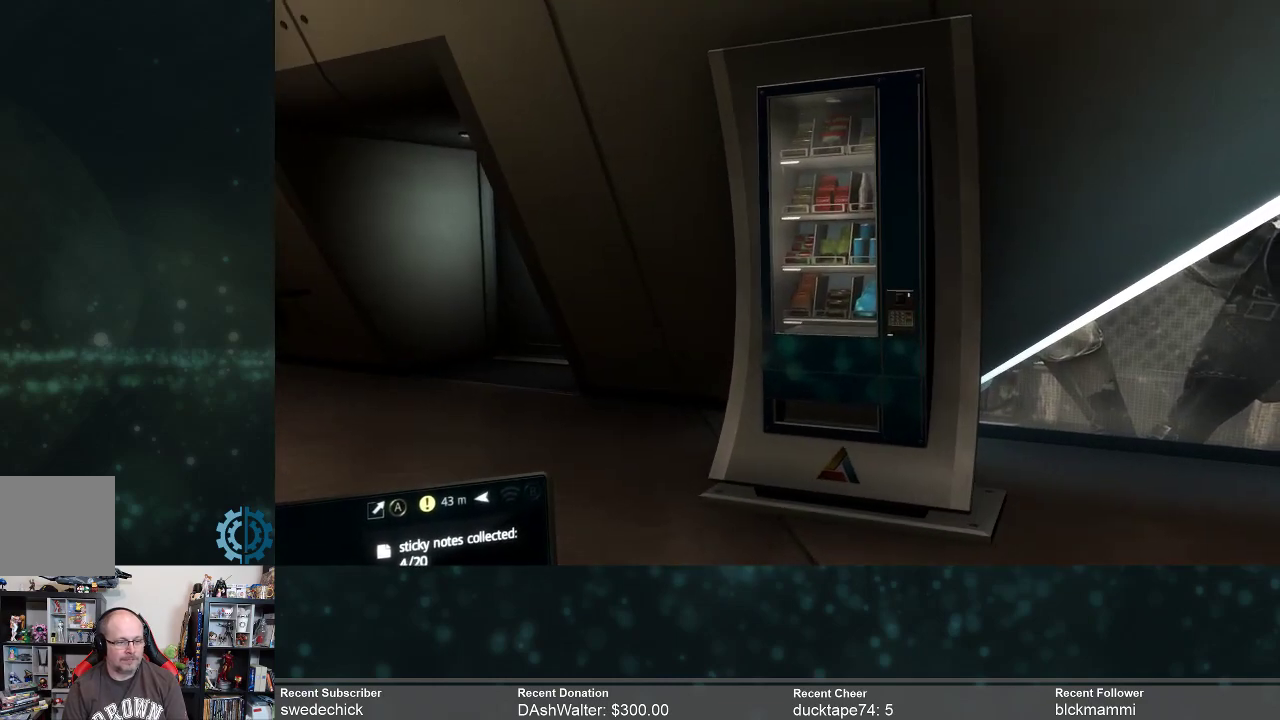
{"buttons": ["R2"], "left_stick": "up", "right_stick": "left", "events": [[400, "left_stick", "up"], [433, "right_stick", "left"]]}
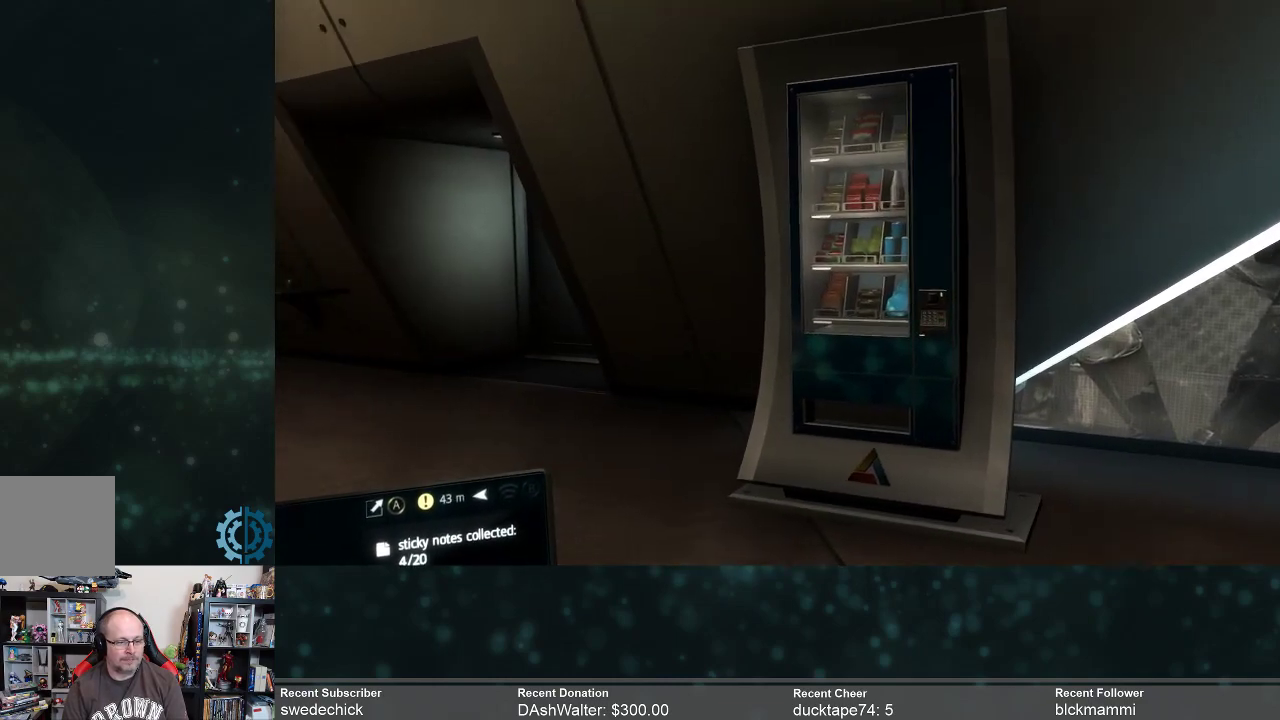
{"buttons": ["R2"], "left_stick": "up", "right_stick": "left", "events": [[300, "right_stick", "center"], [433, "right_stick", "left"]]}
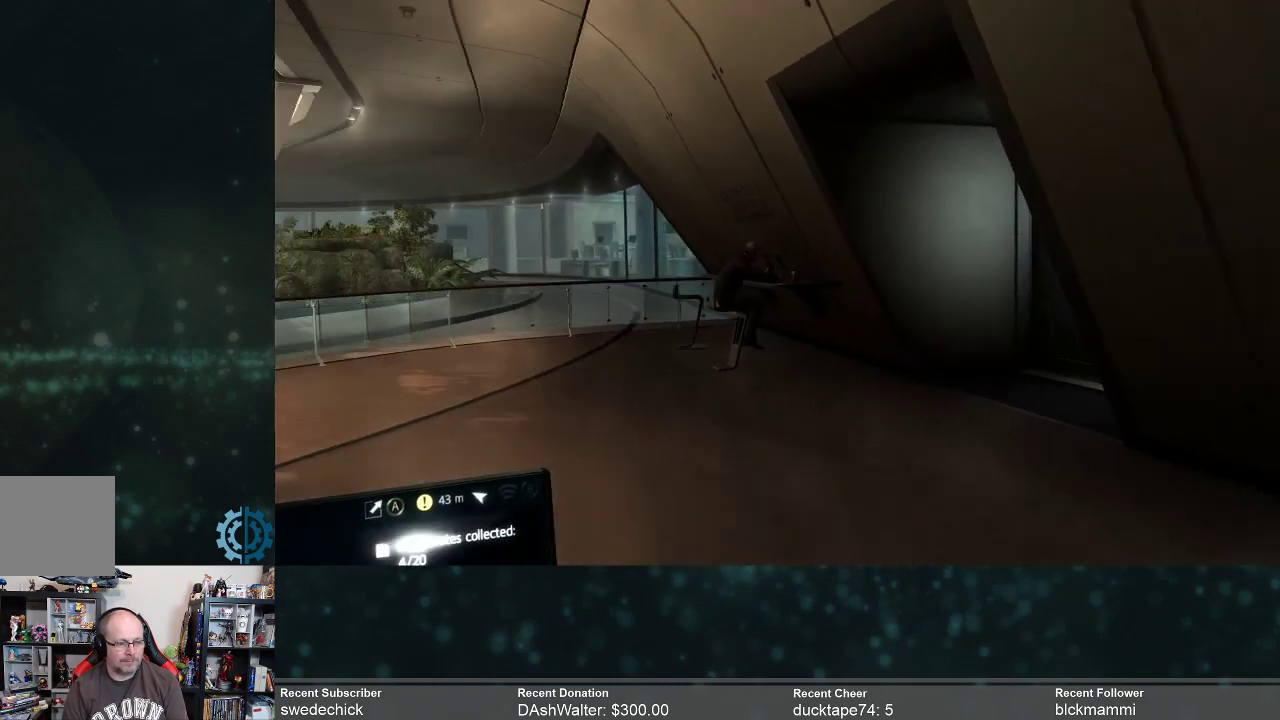
{"buttons": ["R2"], "left_stick": "up", "right_stick": "center", "events": [[100, "right_stick", "center"]]}
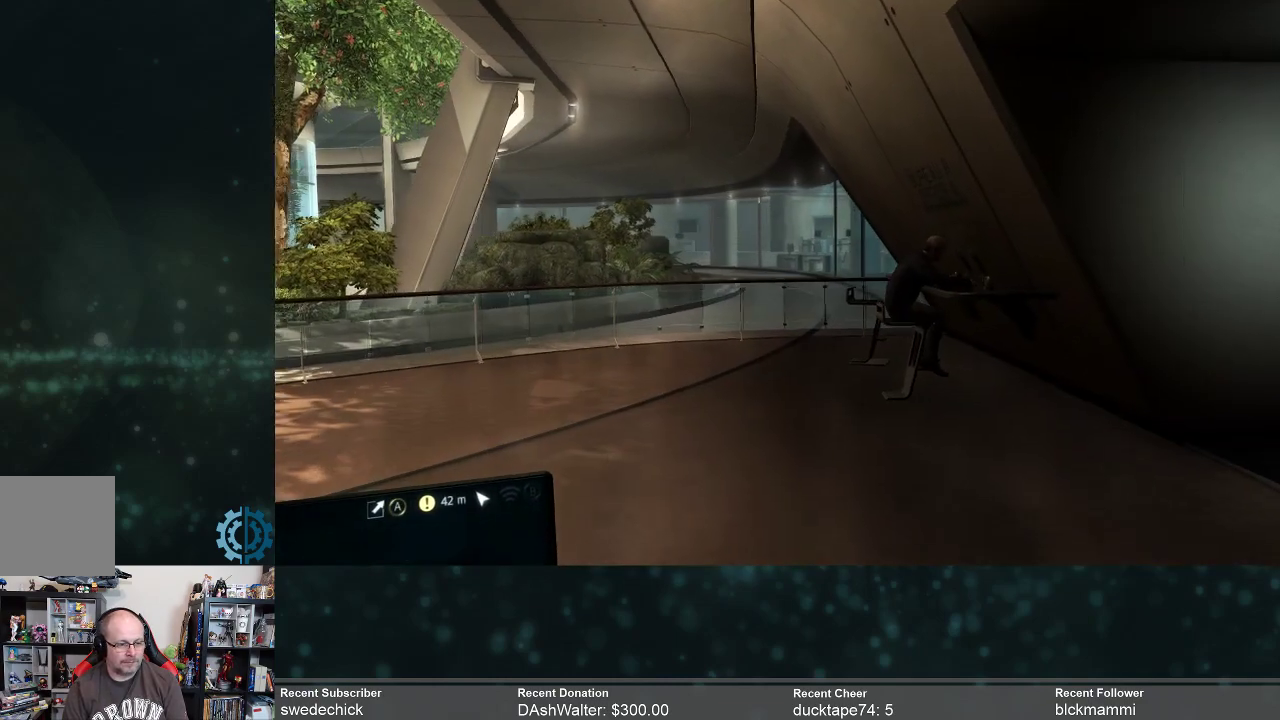
{"buttons": ["R2"], "left_stick": "up-left", "right_stick": "center", "events": [[67, "right_stick", "right"], [100, "left_stick", "up-left"], [333, "right_stick", "center"]]}
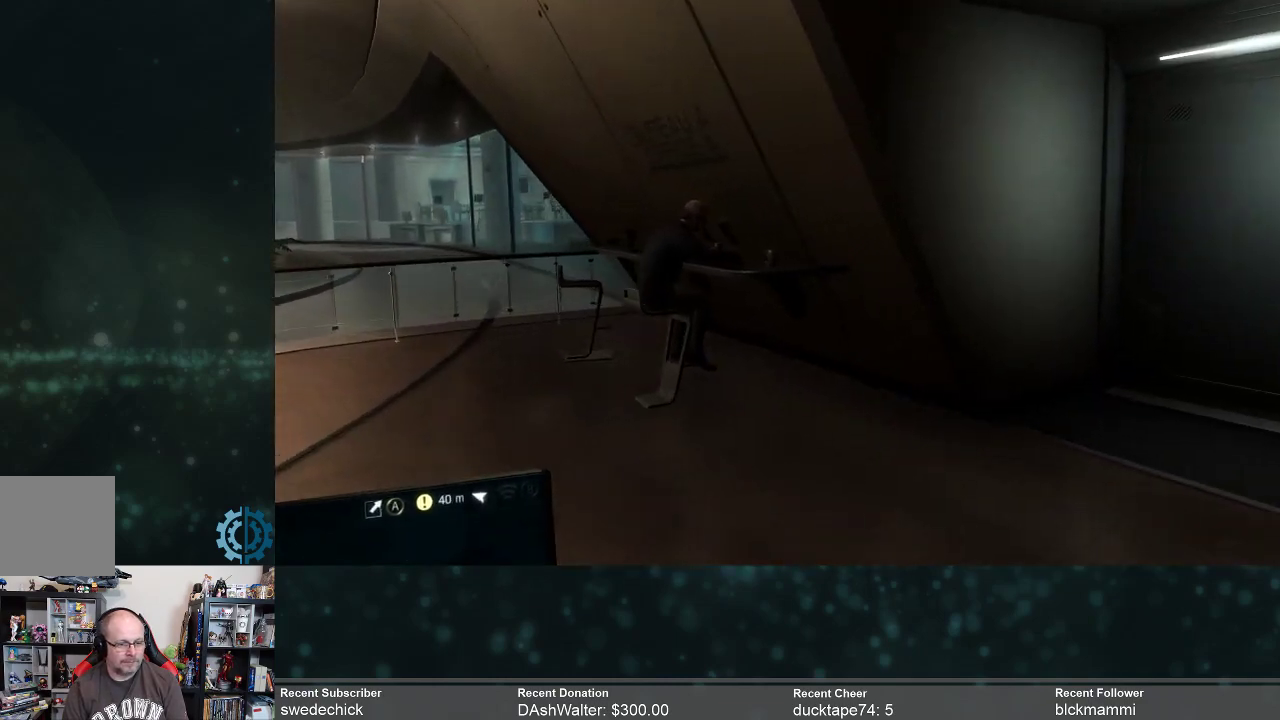
{"buttons": ["R2"], "left_stick": "up", "right_stick": "left", "events": [[200, "right_stick", "left"], [400, "left_stick", "up"]]}
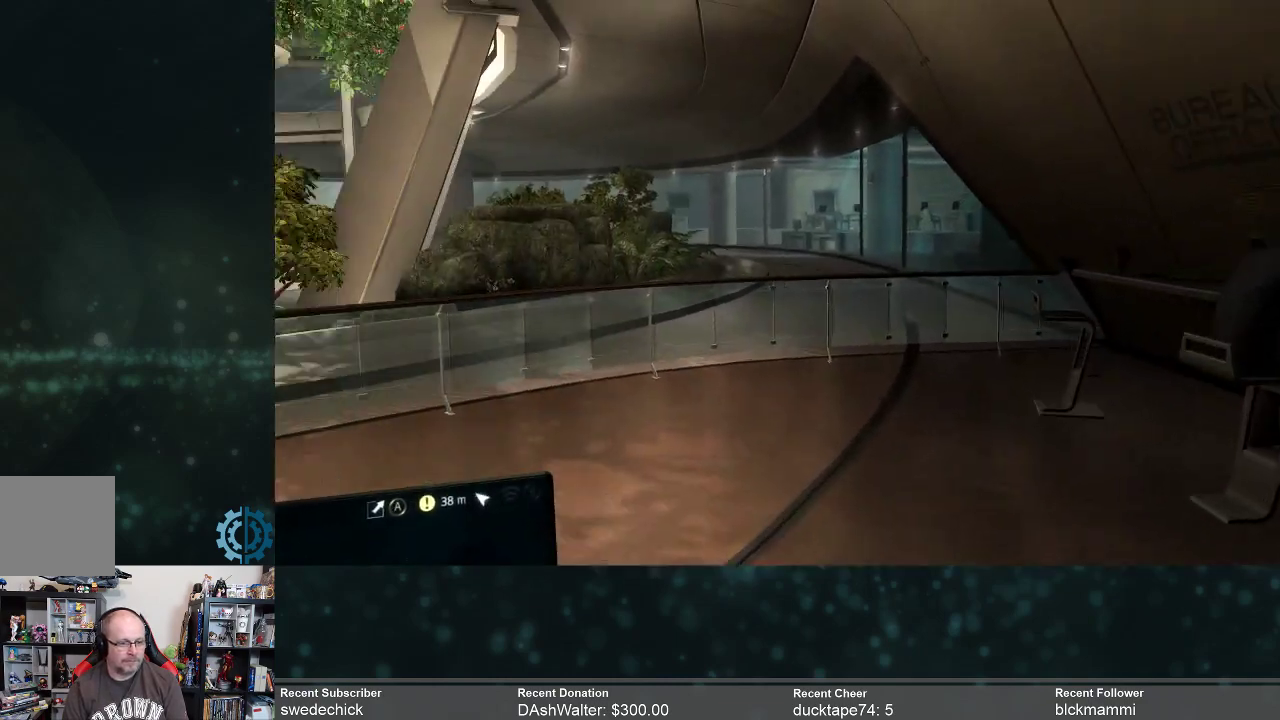
{"buttons": ["R2"], "left_stick": "up", "right_stick": "left", "events": [[33, "right_stick", "center"], [267, "right_stick", "left"]]}
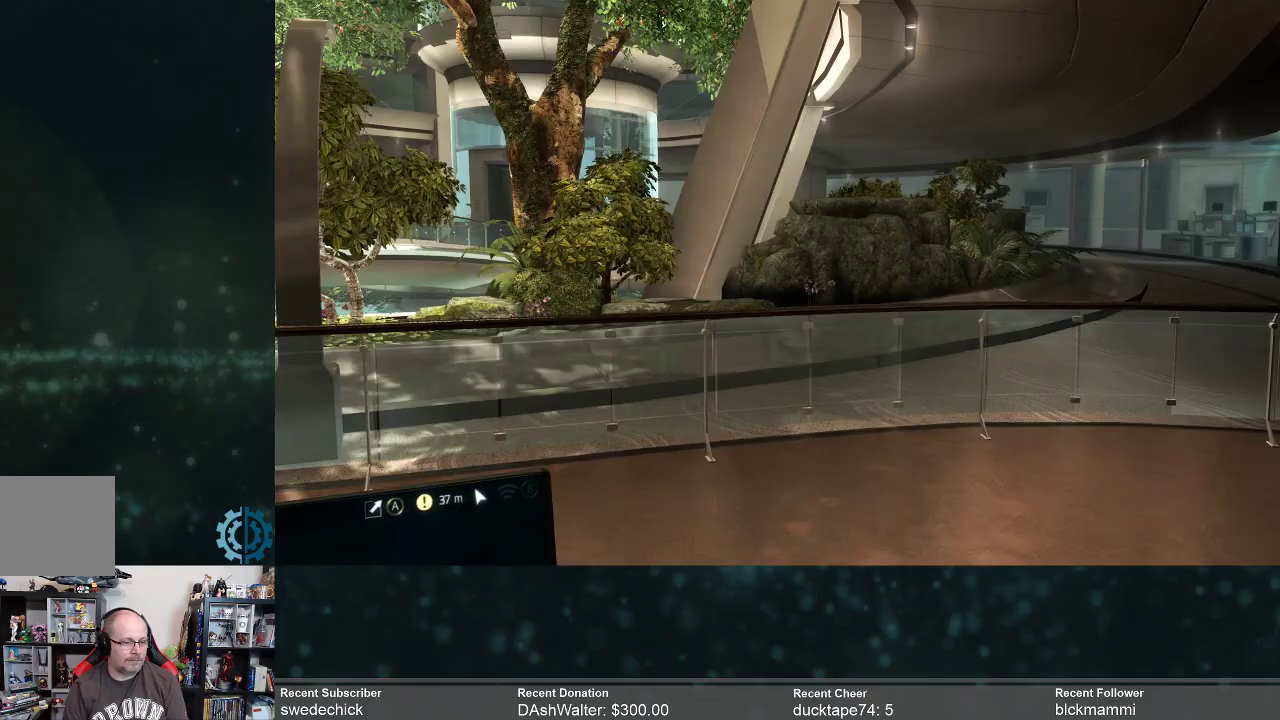
{"buttons": ["R2"], "left_stick": "up-left", "right_stick": "center", "events": [[133, "left_stick", "up-left"], [333, "right_stick", "center"]]}
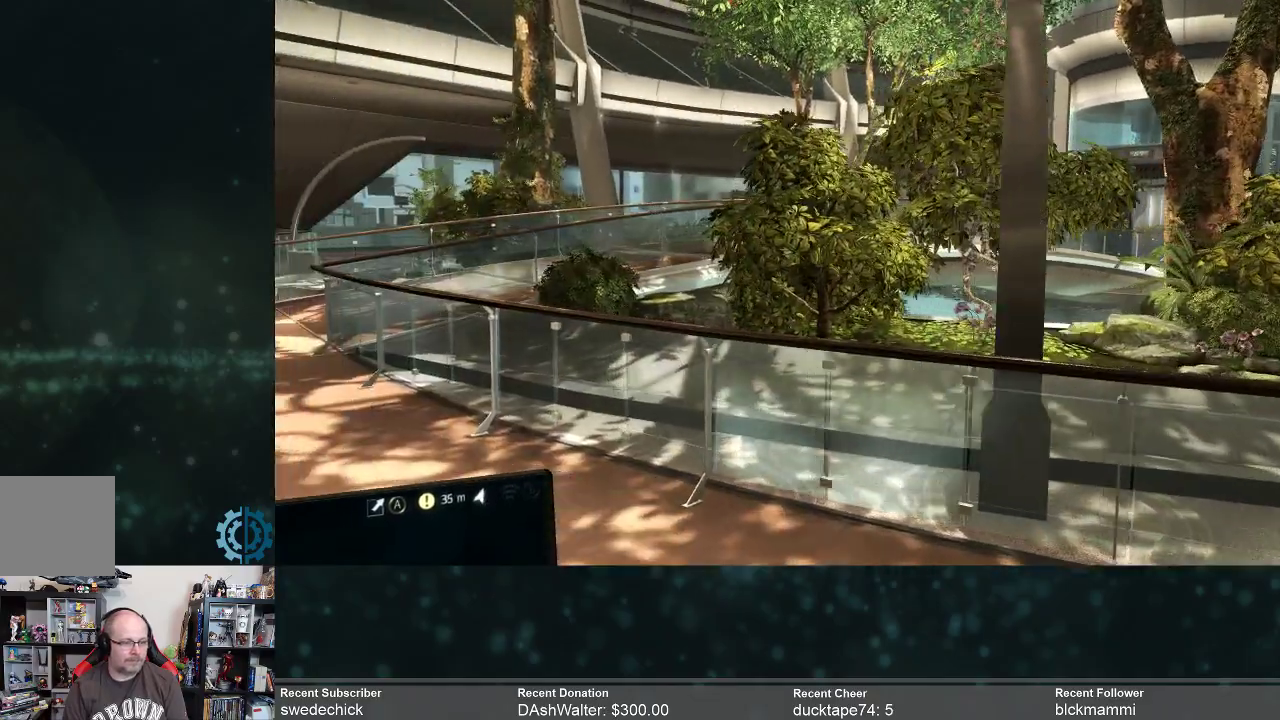
{"buttons": ["R2"], "left_stick": "up-left", "right_stick": "left", "events": [[467, "right_stick", "left"]]}
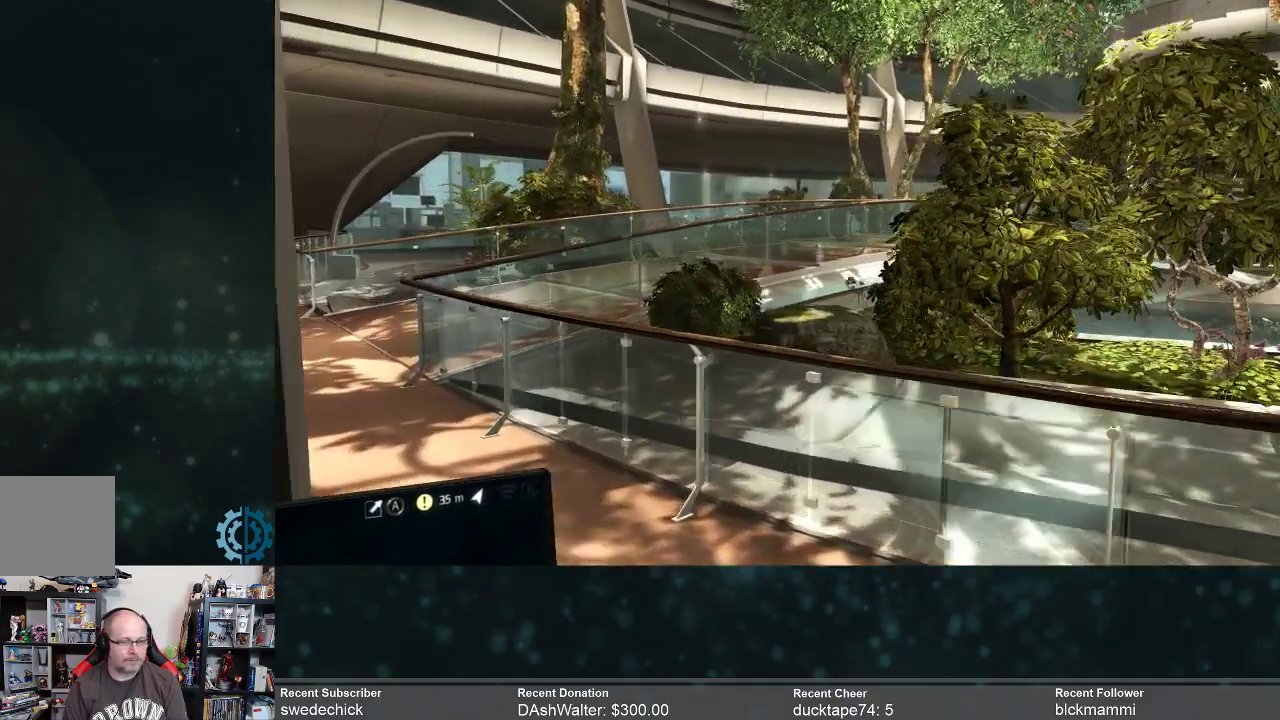
{"buttons": ["R2"], "left_stick": "up-left", "right_stick": "center", "events": [[200, "right_stick", "center"]]}
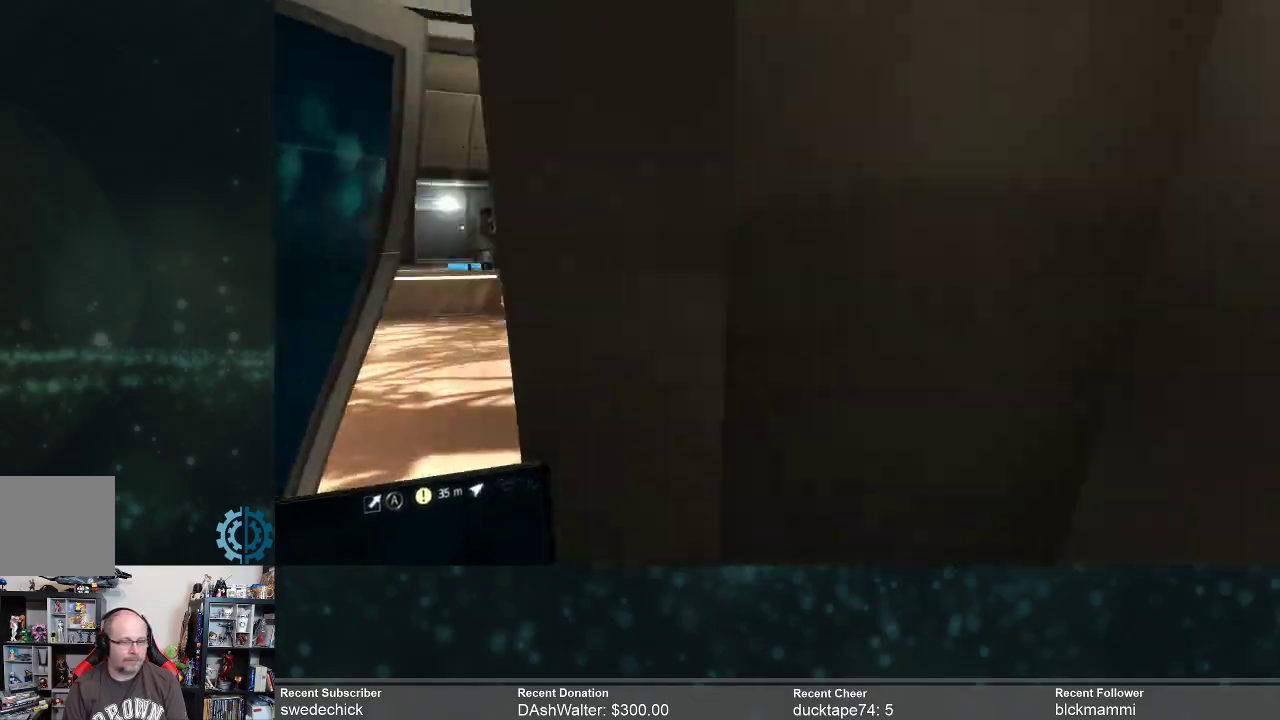
{"buttons": ["R2"], "left_stick": "up-right", "right_stick": "center", "events": [[67, "left_stick", "up-right"]]}
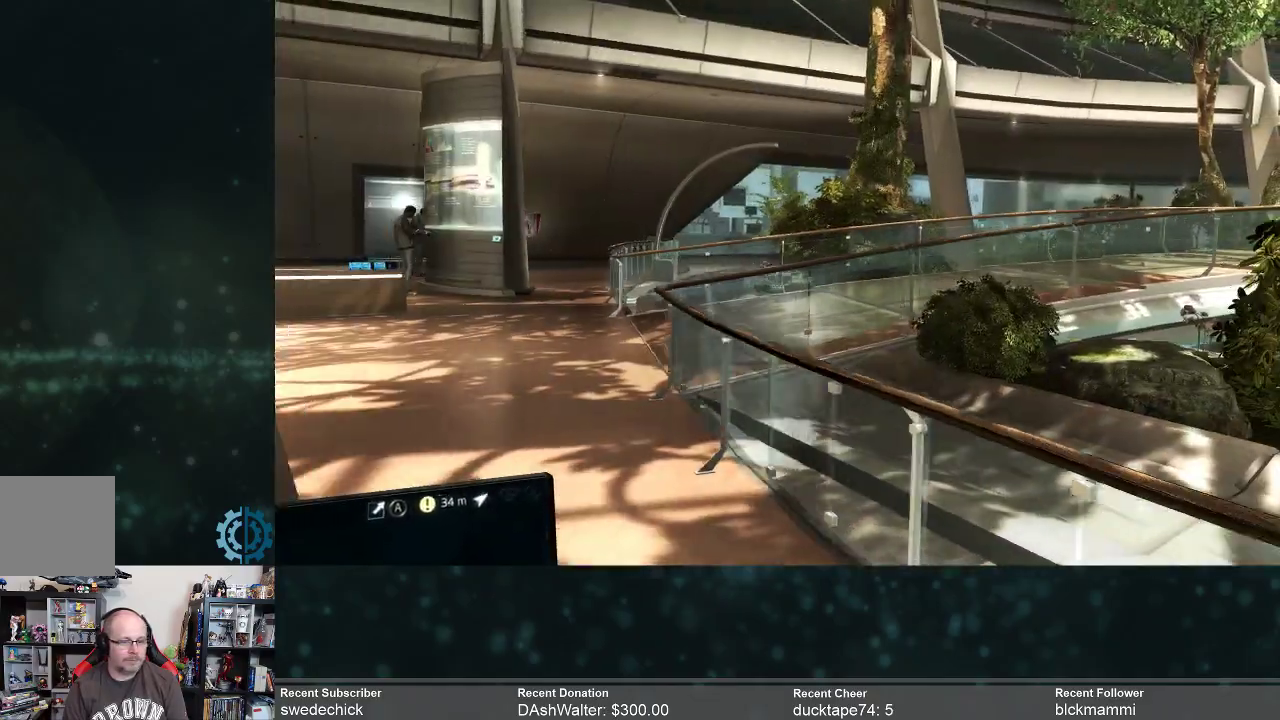
{"buttons": ["R2"], "left_stick": "up", "right_stick": "left", "events": [[33, "right_stick", "left"], [200, "left_stick", "up"], [200, "right_stick", "center"], [467, "right_stick", "left"]]}
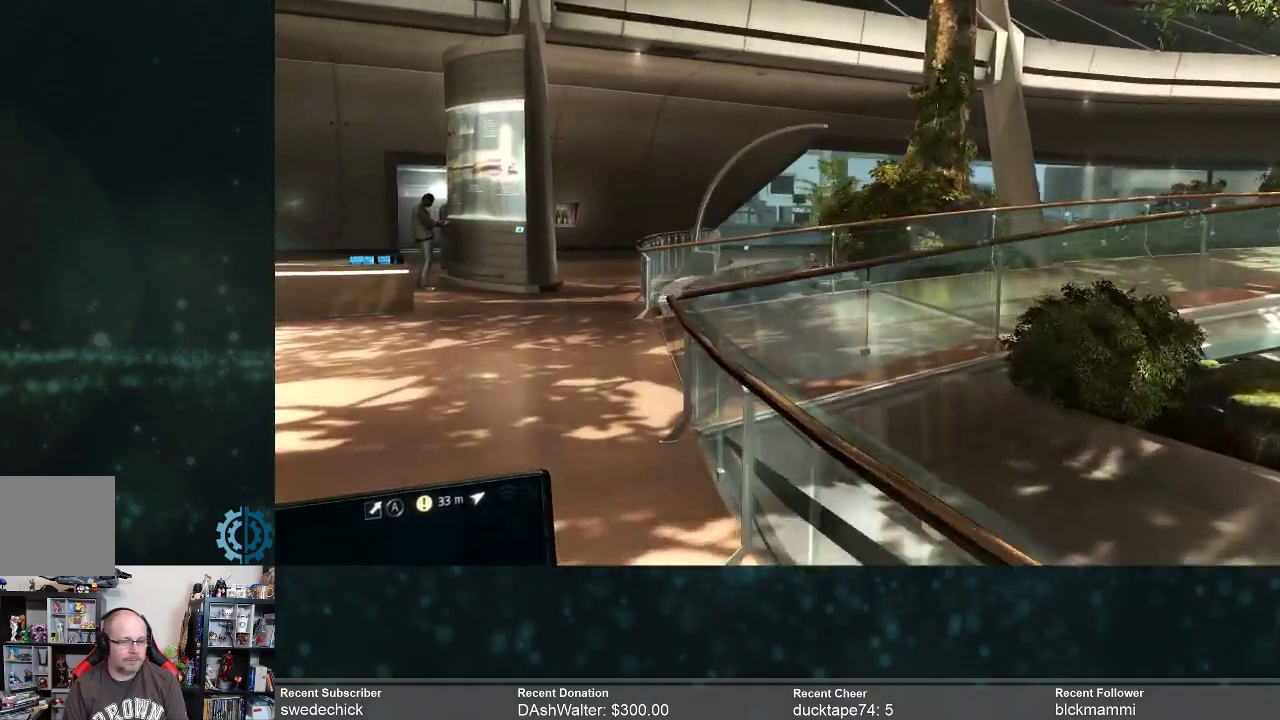
{"buttons": ["R2"], "left_stick": "up", "right_stick": "center", "events": [[133, "right_stick", "center"]]}
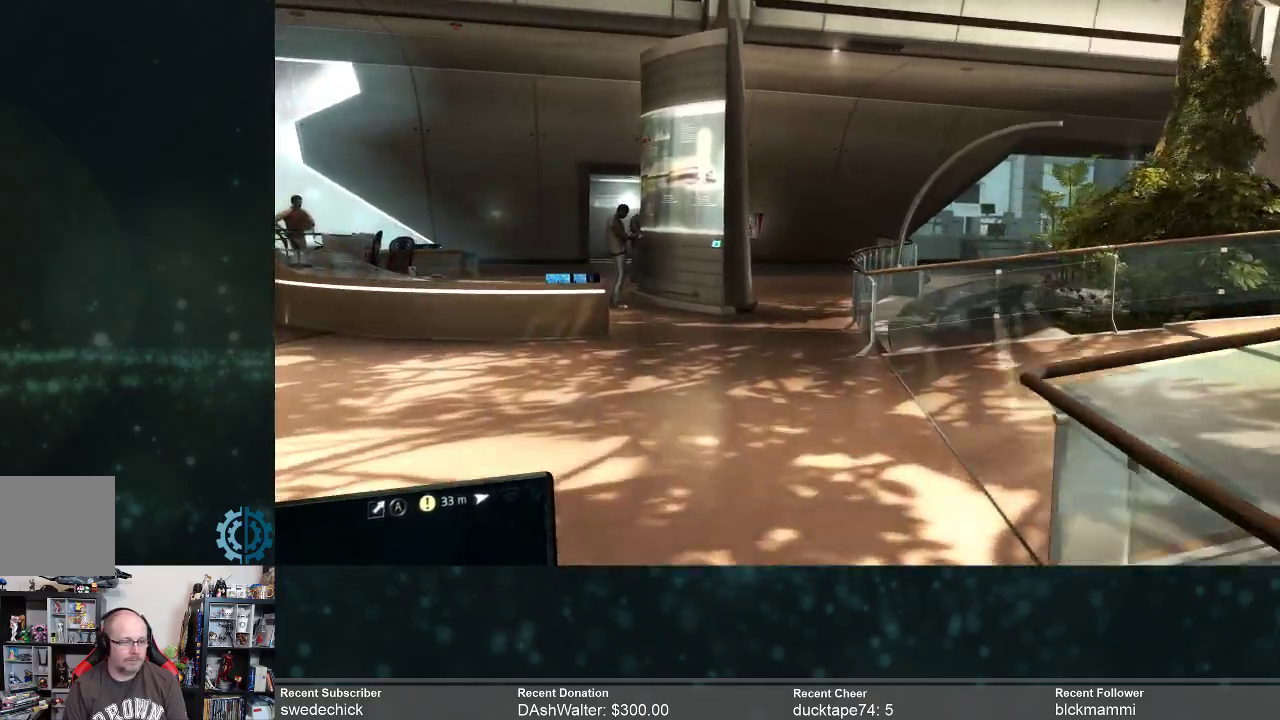
{"buttons": ["R2"], "left_stick": "up", "right_stick": "center", "events": []}
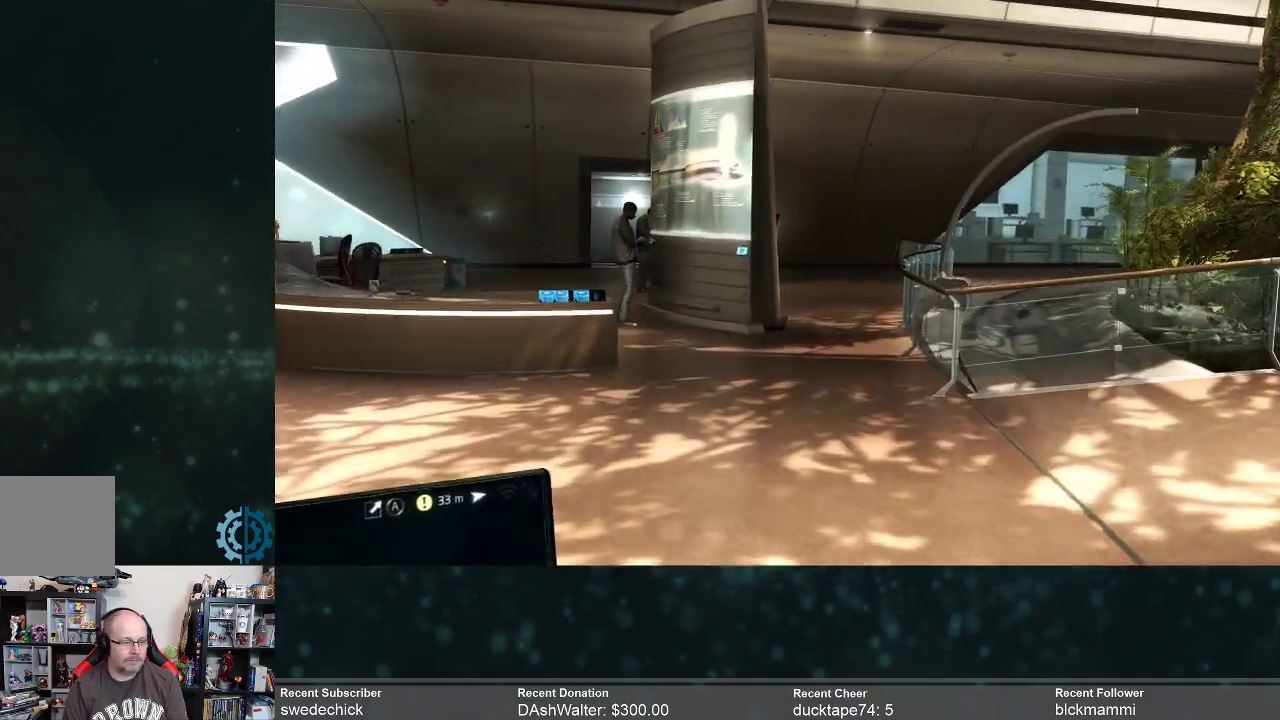
{"buttons": ["R2"], "left_stick": "up", "right_stick": "down", "events": [[367, "right_stick", "down"]]}
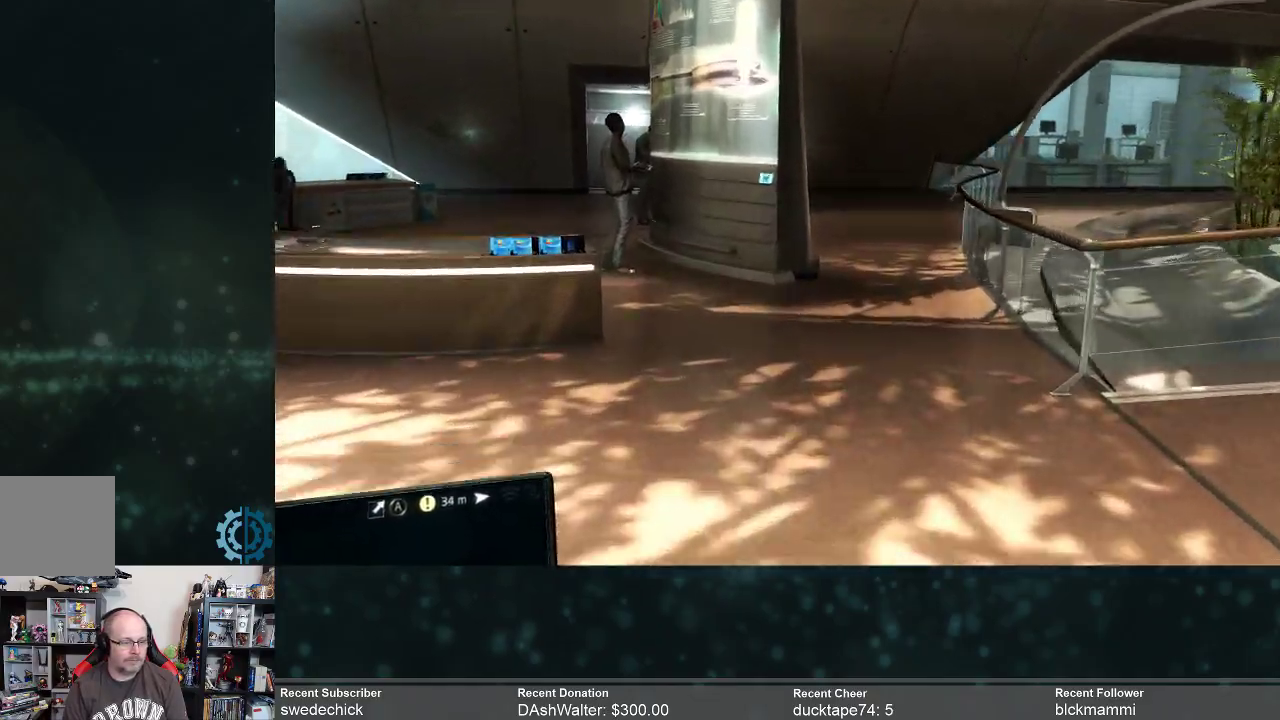
{"buttons": ["R2"], "left_stick": "up", "right_stick": "center", "events": [[33, "right_stick", "center"]]}
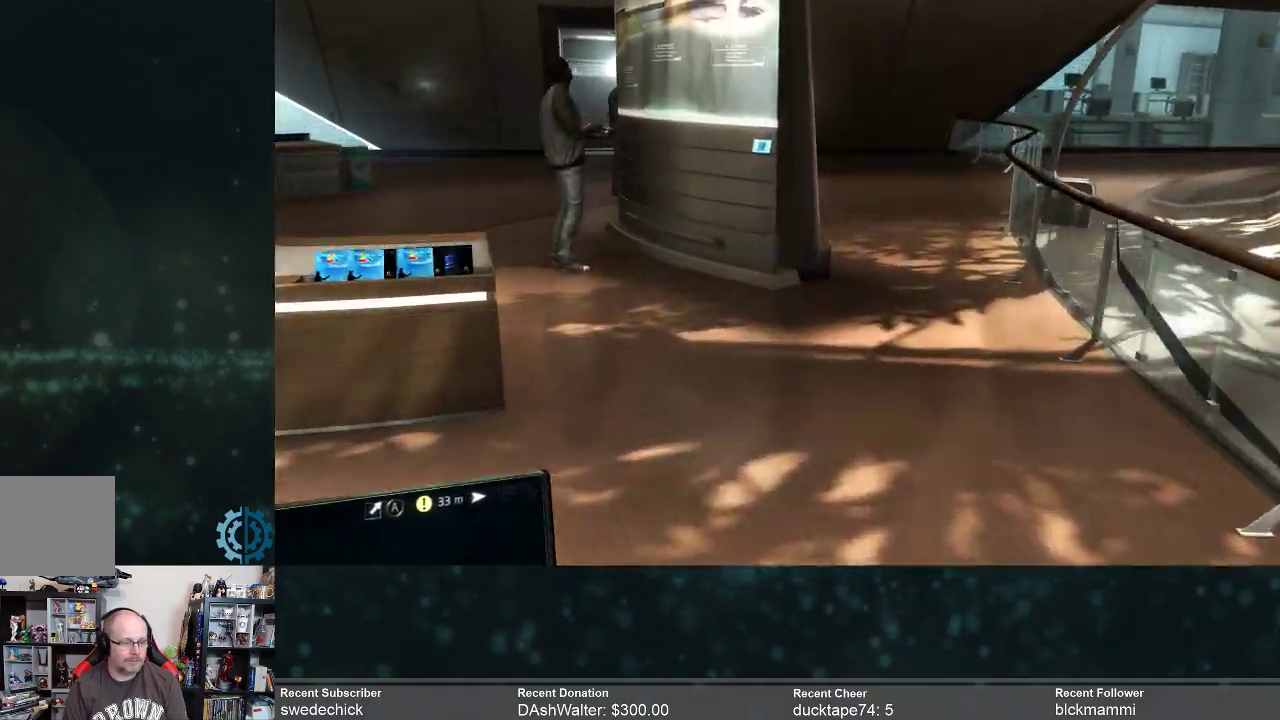
{"buttons": ["R2"], "left_stick": "up", "right_stick": "center", "events": []}
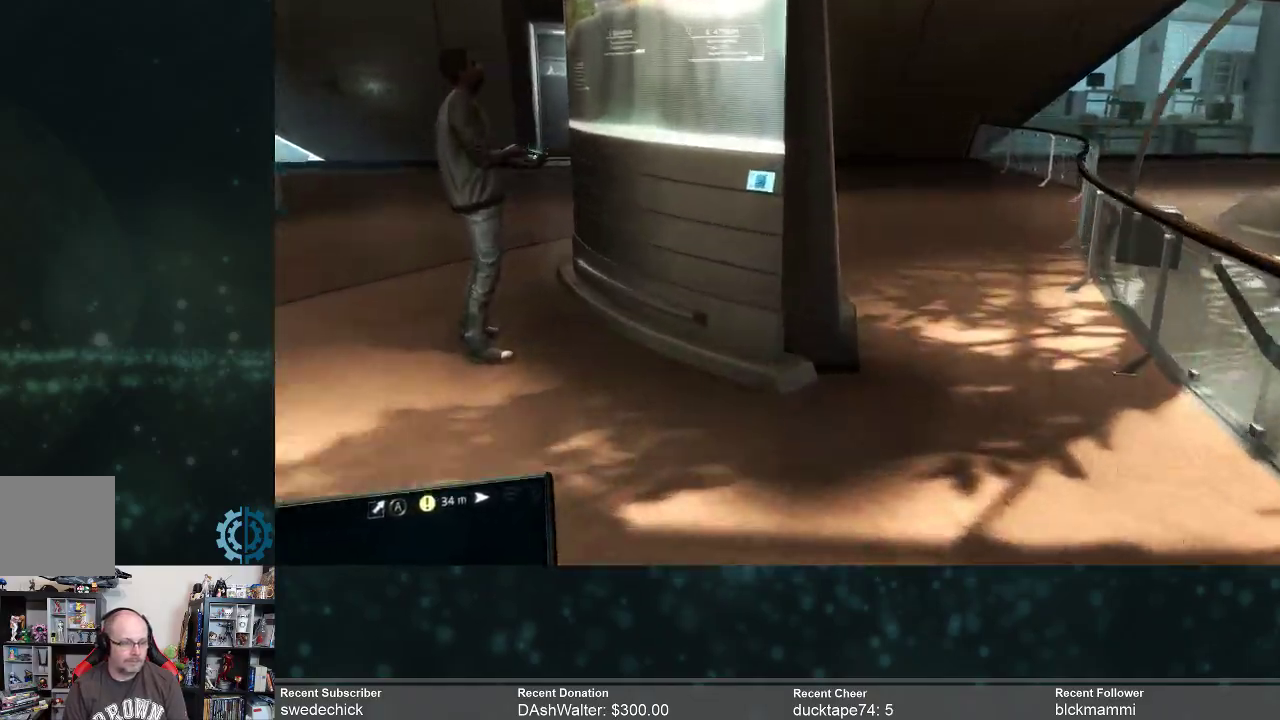
{"buttons": [], "left_stick": "up-left", "right_stick": "center", "events": [[267, "R2", "up"], [267, "right_stick", "right"], [367, "left_stick", "up-left"], [467, "right_stick", "center"]]}
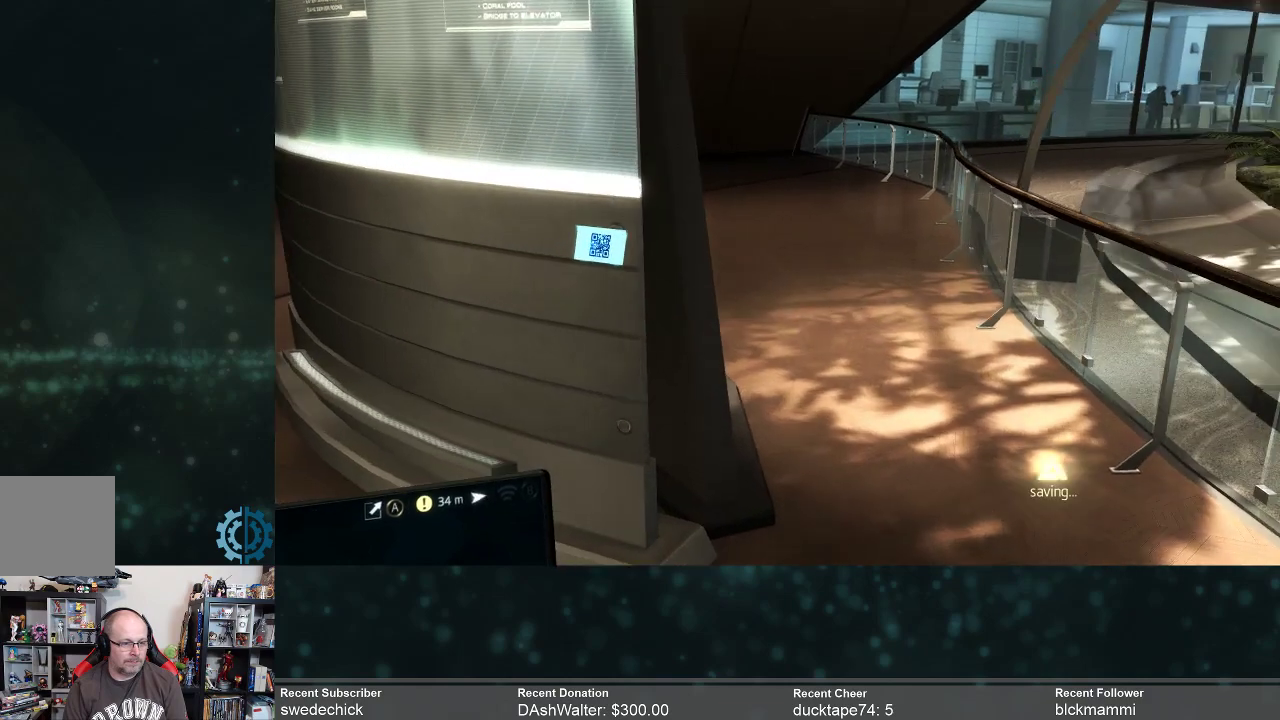
{"buttons": [], "left_stick": "left", "right_stick": "center", "events": [[133, "left_stick", "center"], [367, "left_stick", "left"]]}
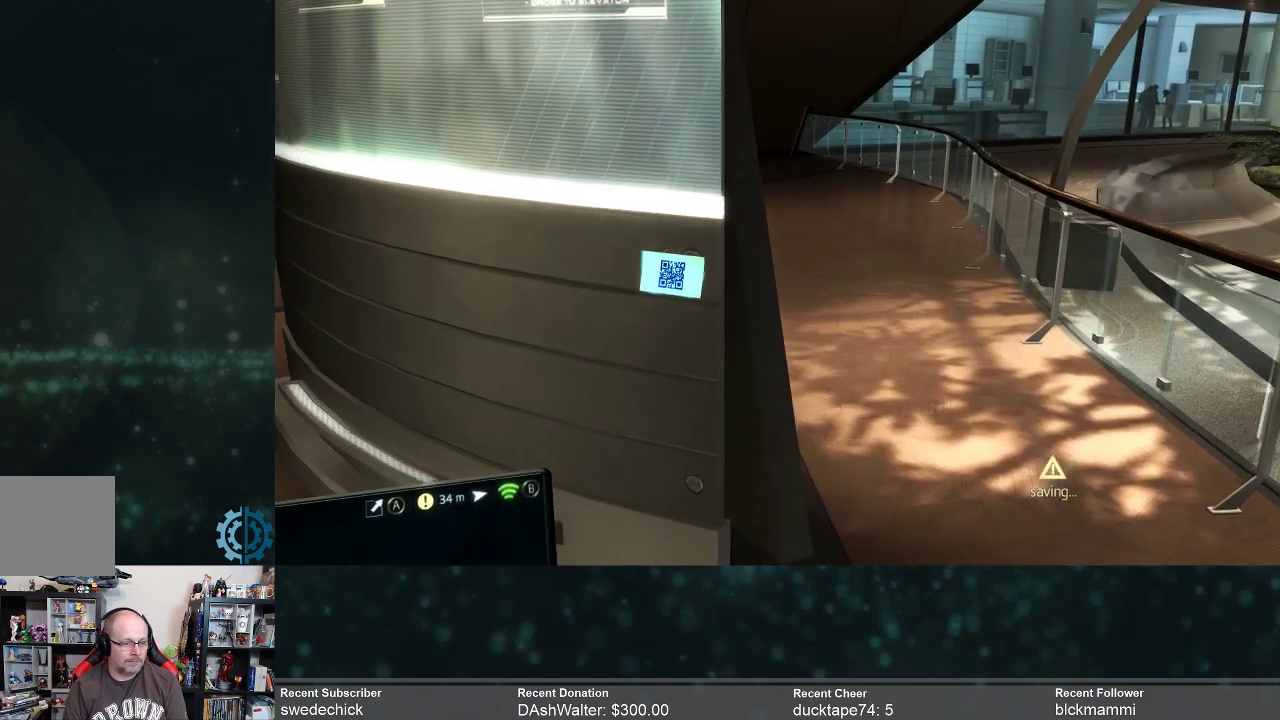
{"buttons": [], "left_stick": "center", "right_stick": "center", "events": [[67, "left_stick", "up-left"], [167, "left_stick", "center"], [233, "B", "down"], [300, "B", "up"]]}